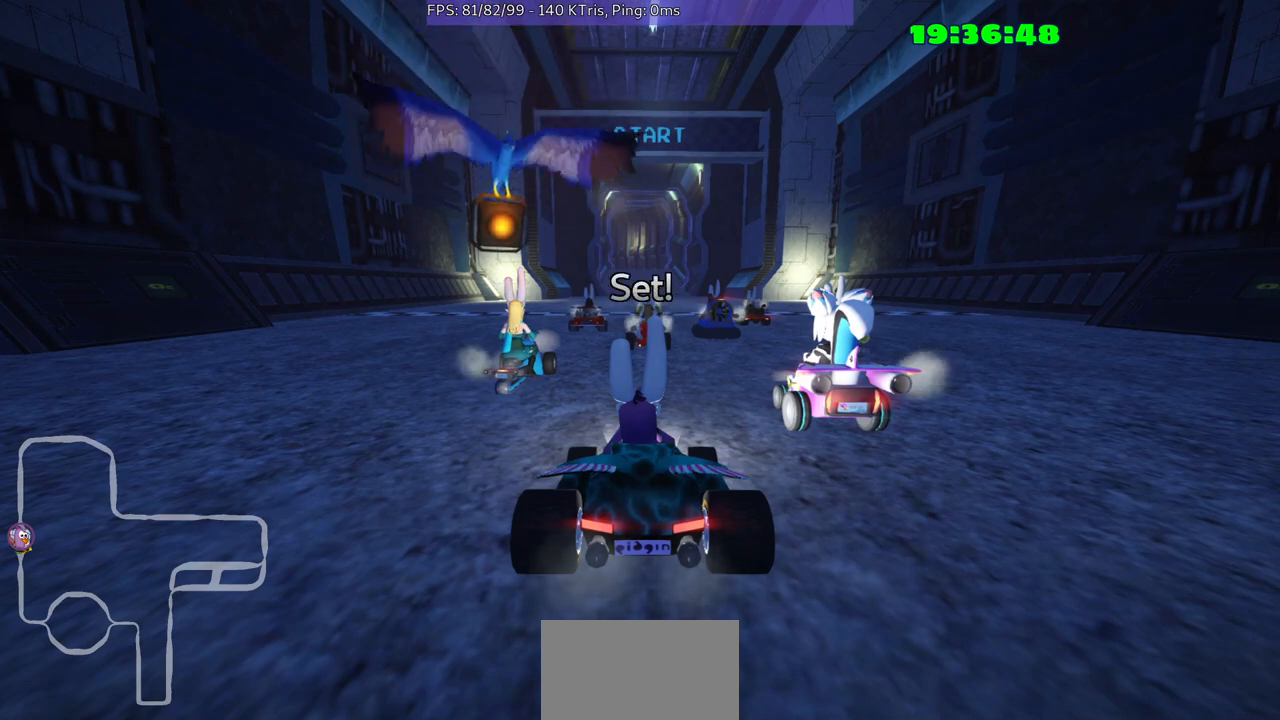
Gameplay with a controller (Xbox layout); each line is a JSON object with the inputs held at the frame after it. "events" lists button and stick changes between this image and that frame as [ms after this image, input, new state], when the widget could be followed in between. Not read: L3 R2 R3.
{"buttons": [], "left_stick": "right", "right_stick": "center", "events": [[100, "left_stick", "right"]]}
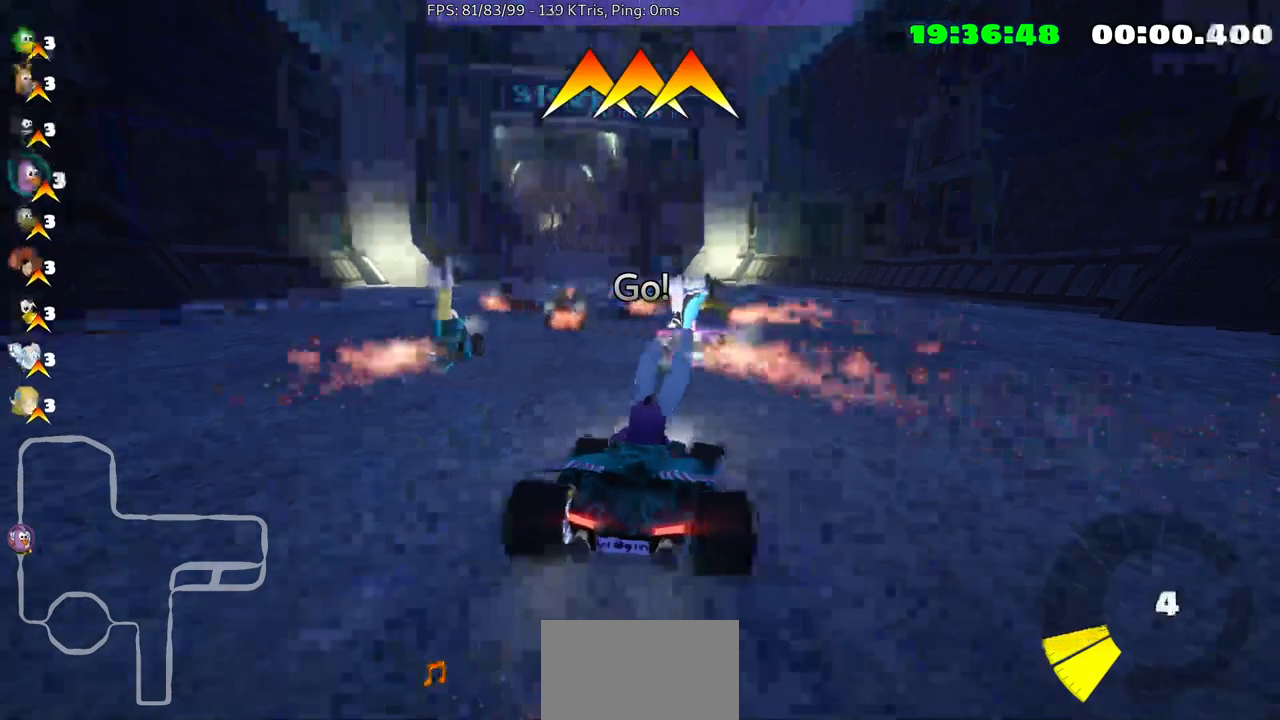
{"buttons": [], "left_stick": "center", "right_stick": "center", "events": [[33, "left_stick", "center"], [167, "left_stick", "left"], [367, "left_stick", "center"]]}
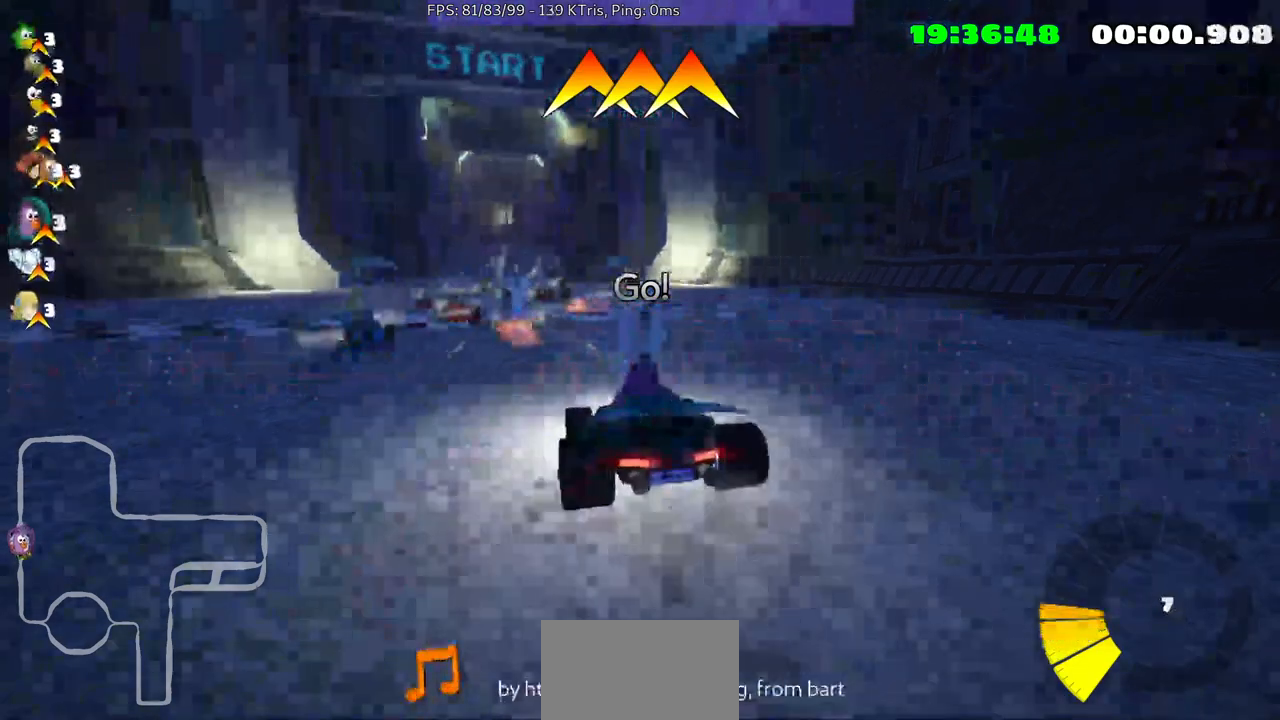
{"buttons": [], "left_stick": "right", "right_stick": "center", "events": [[33, "left_stick", "right"]]}
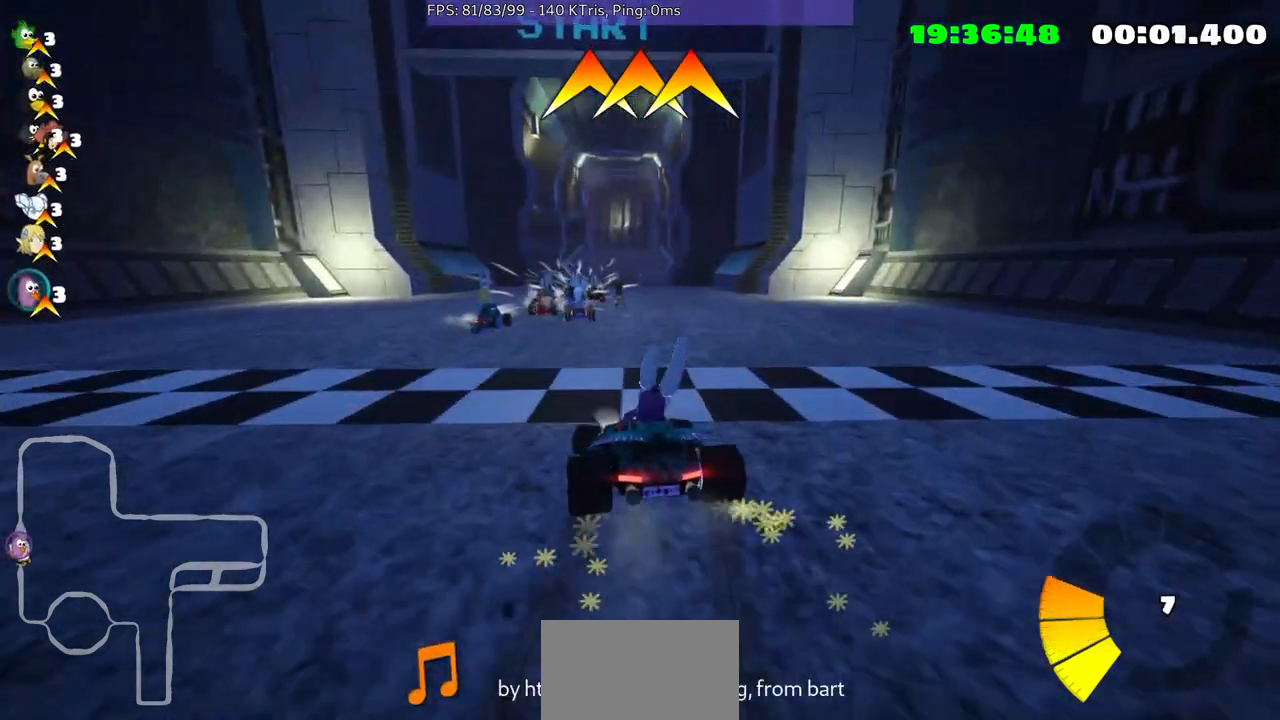
{"buttons": [], "left_stick": "right", "right_stick": "center", "events": []}
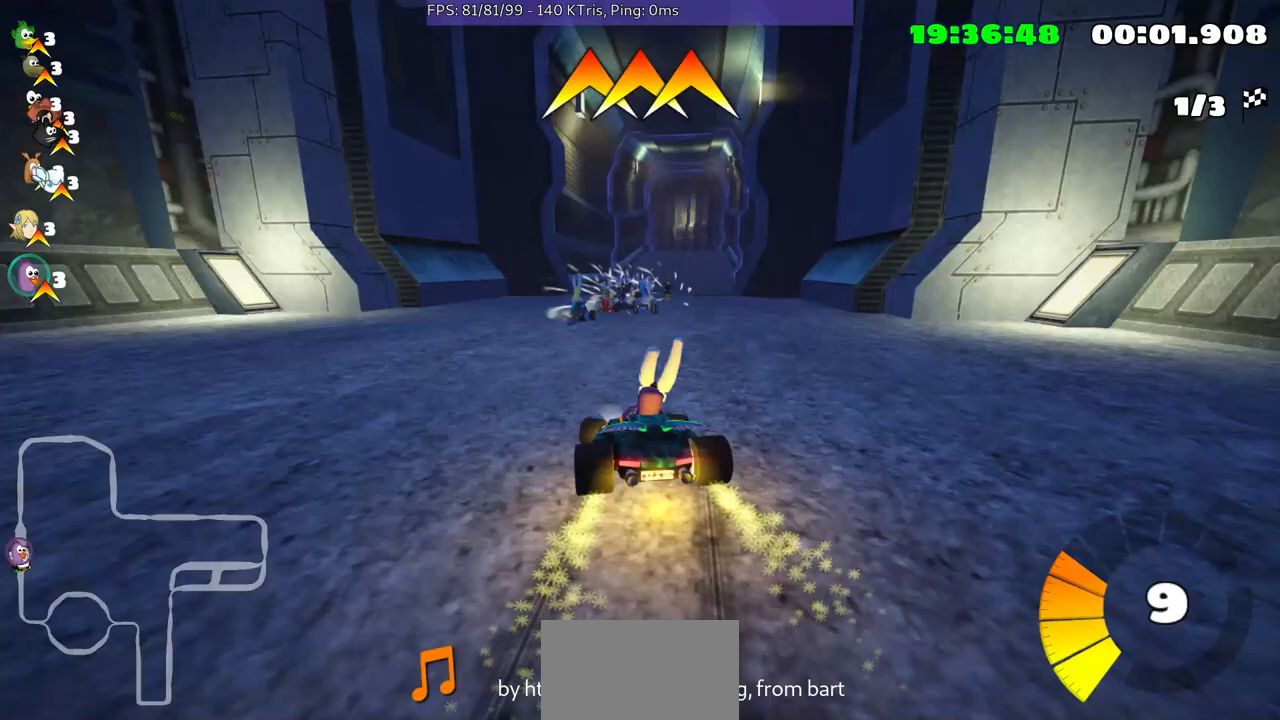
{"buttons": [], "left_stick": "center", "right_stick": "center", "events": [[267, "left_stick", "center"]]}
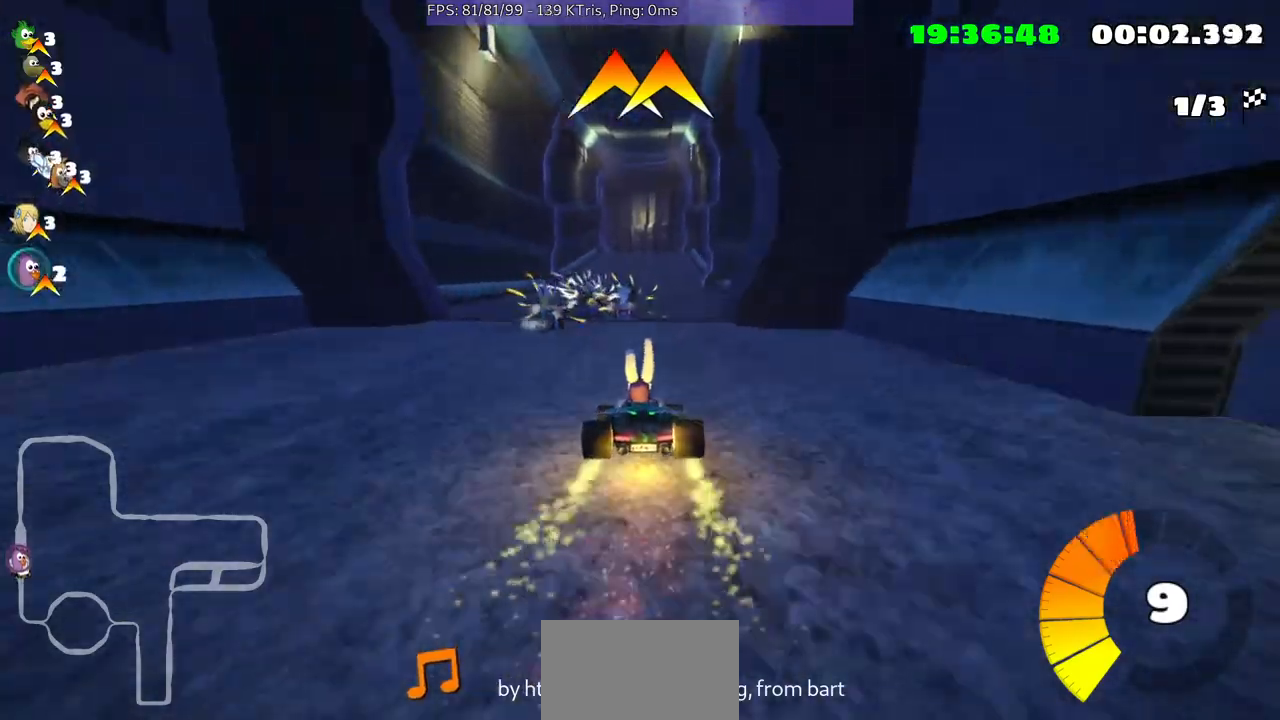
{"buttons": [], "left_stick": "center", "right_stick": "center", "events": [[133, "left_stick", "right"], [333, "left_stick", "center"]]}
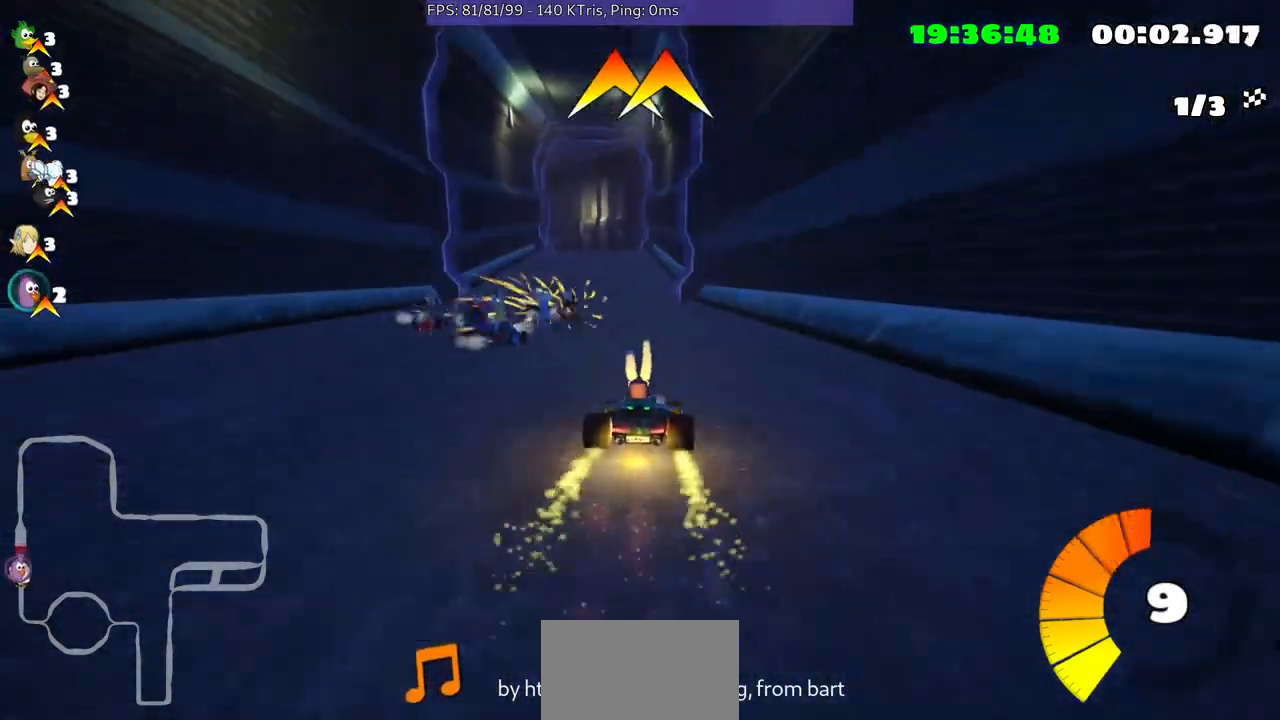
{"buttons": [], "left_stick": "center", "right_stick": "center", "events": []}
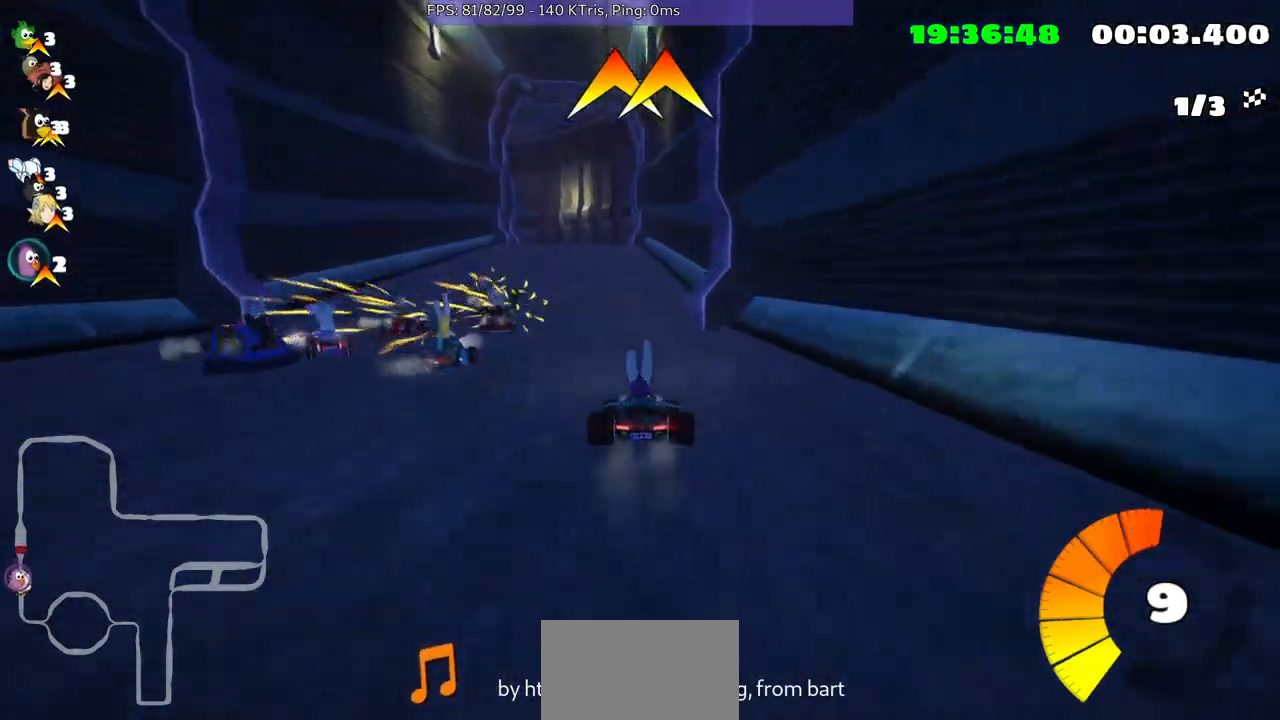
{"buttons": [], "left_stick": "center", "right_stick": "center", "events": [[200, "left_stick", "left"], [333, "left_stick", "center"]]}
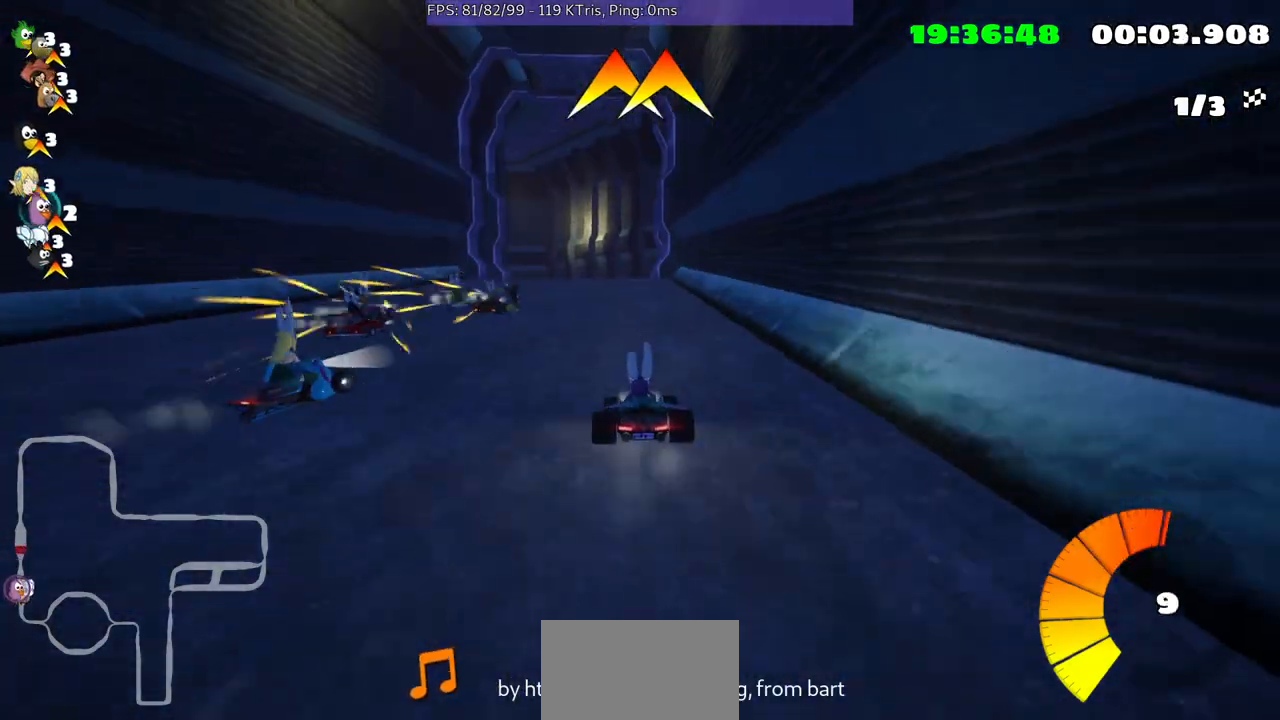
{"buttons": [], "left_stick": "center", "right_stick": "center", "events": []}
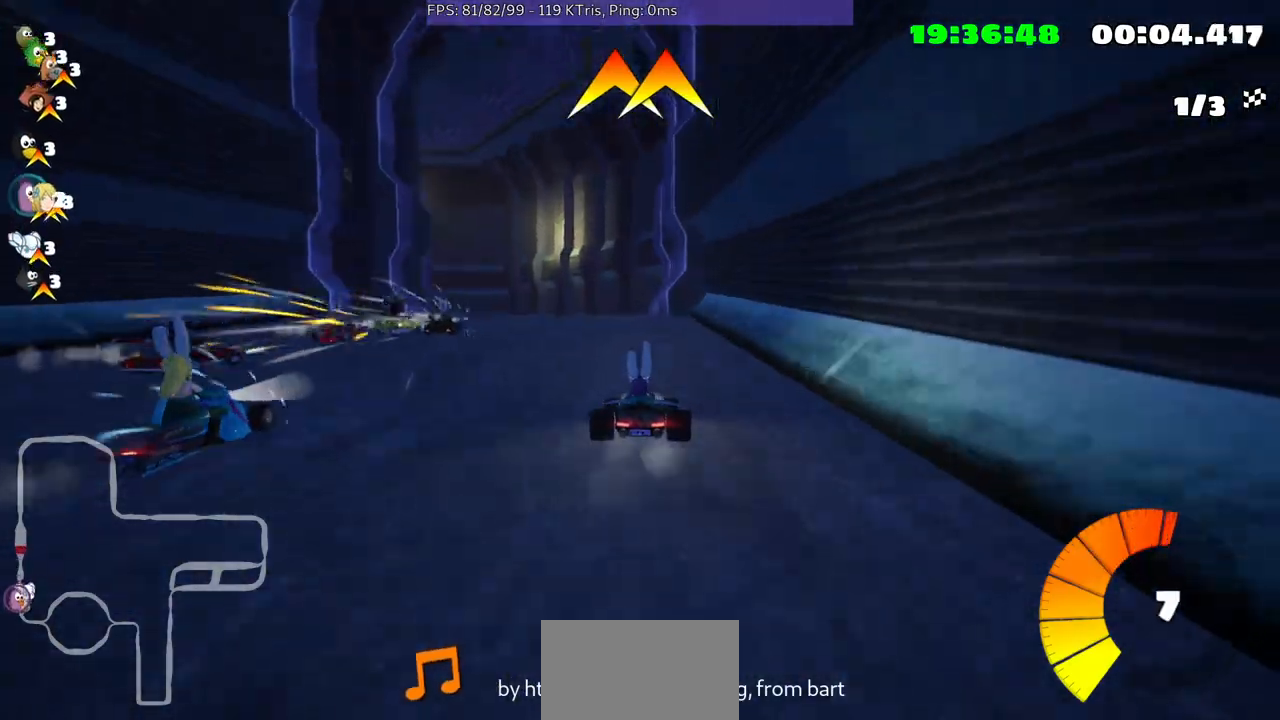
{"buttons": [], "left_stick": "left", "right_stick": "center", "events": [[133, "left_stick", "left"]]}
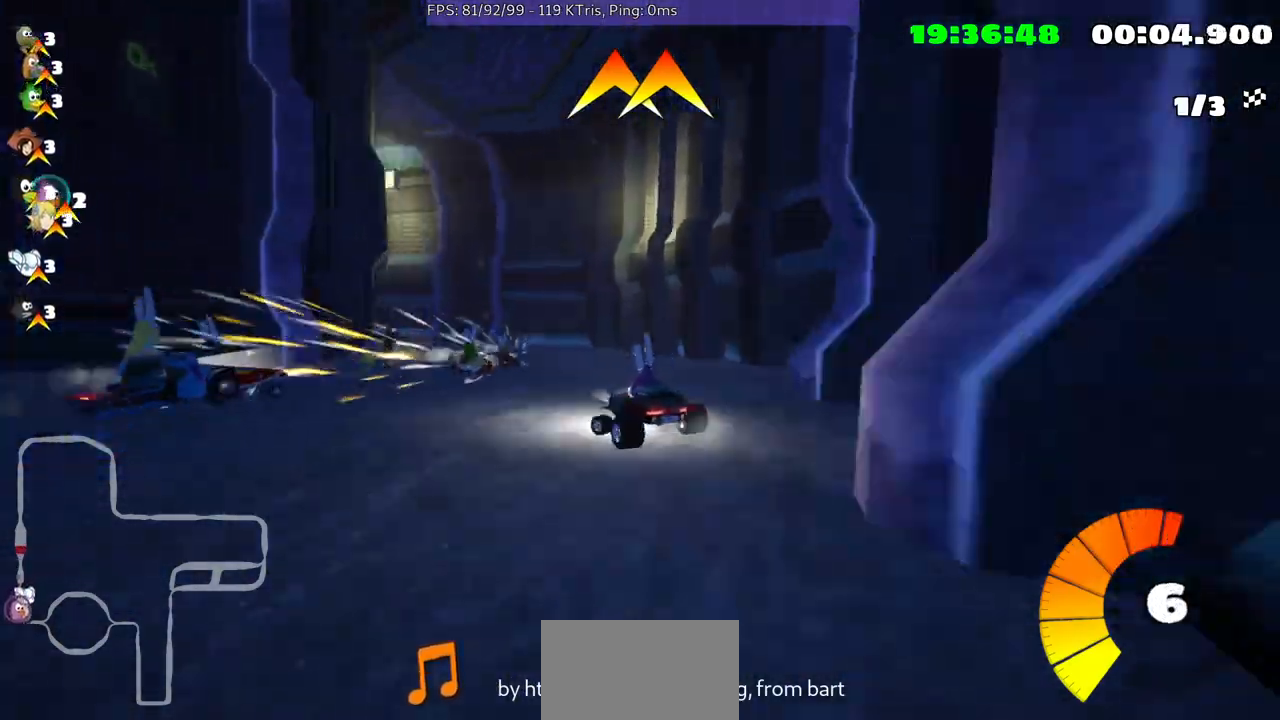
{"buttons": [], "left_stick": "left", "right_stick": "center", "events": [[100, "left_stick", "center"], [400, "left_stick", "left"]]}
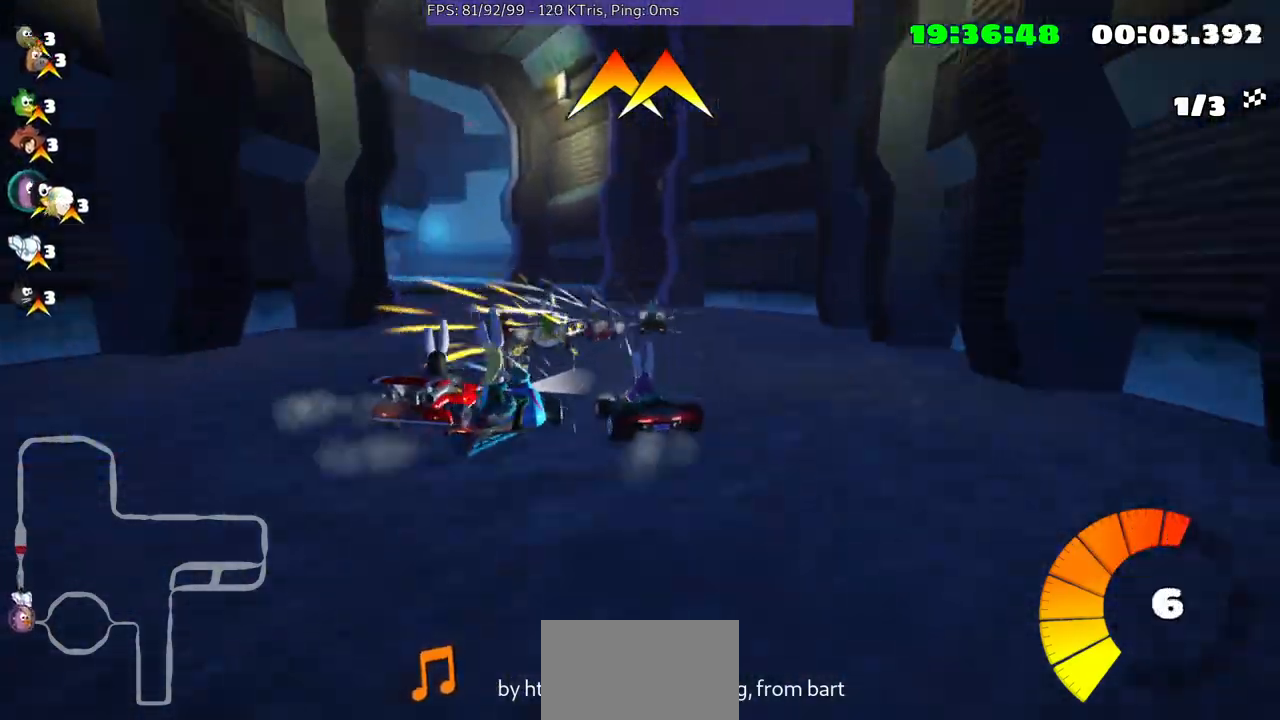
{"buttons": [], "left_stick": "left", "right_stick": "center", "events": [[200, "left_stick", "center"], [333, "left_stick", "left"]]}
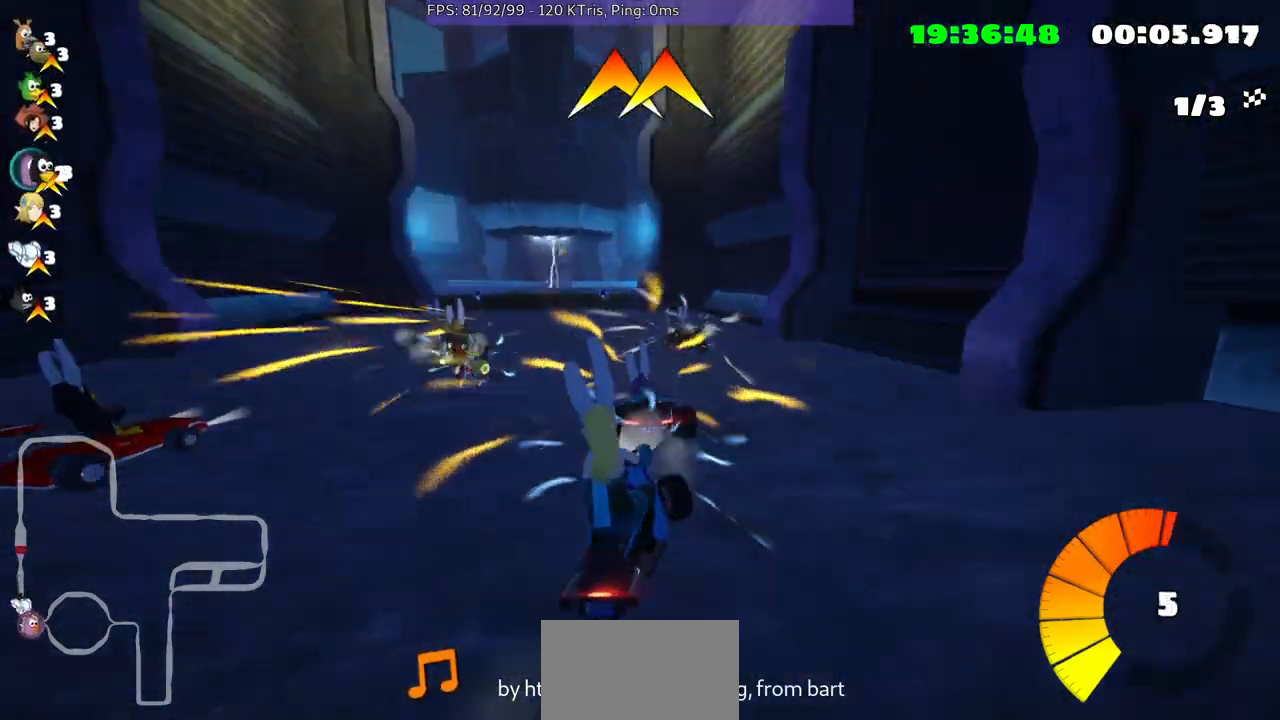
{"buttons": [], "left_stick": "right", "right_stick": "center", "events": [[133, "left_stick", "center"], [233, "left_stick", "right"]]}
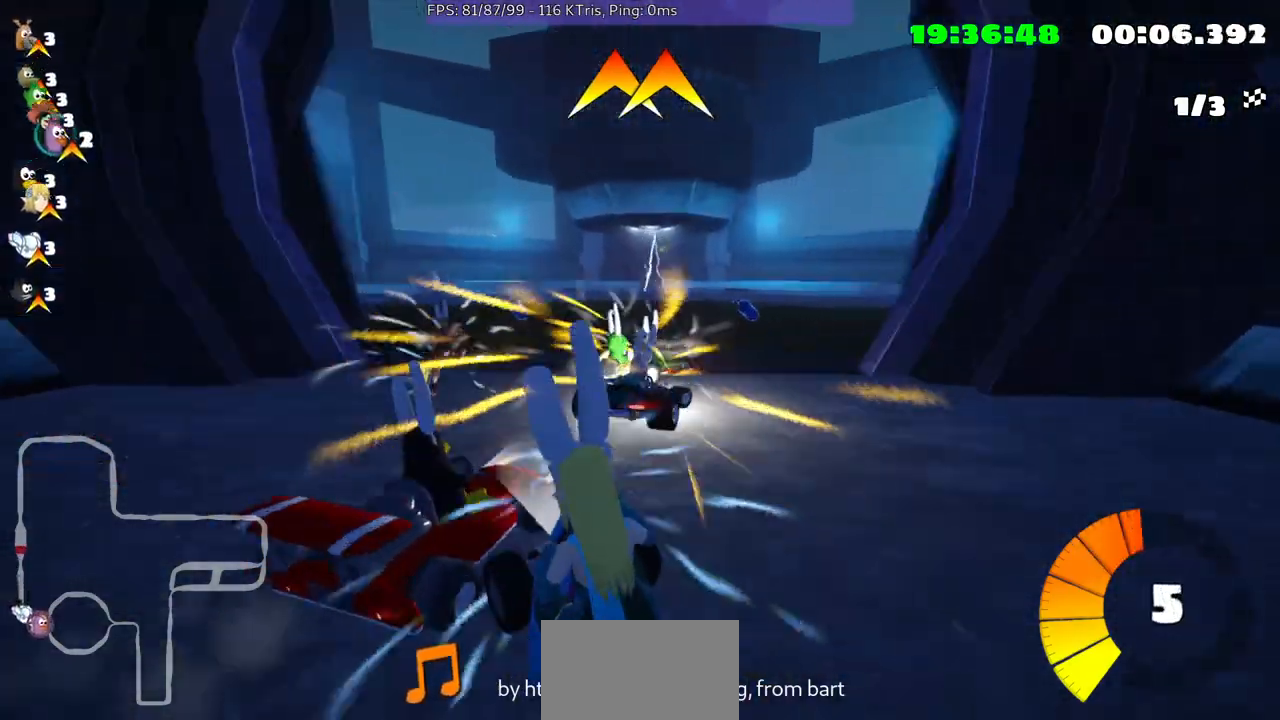
{"buttons": [], "left_stick": "right", "right_stick": "center", "events": []}
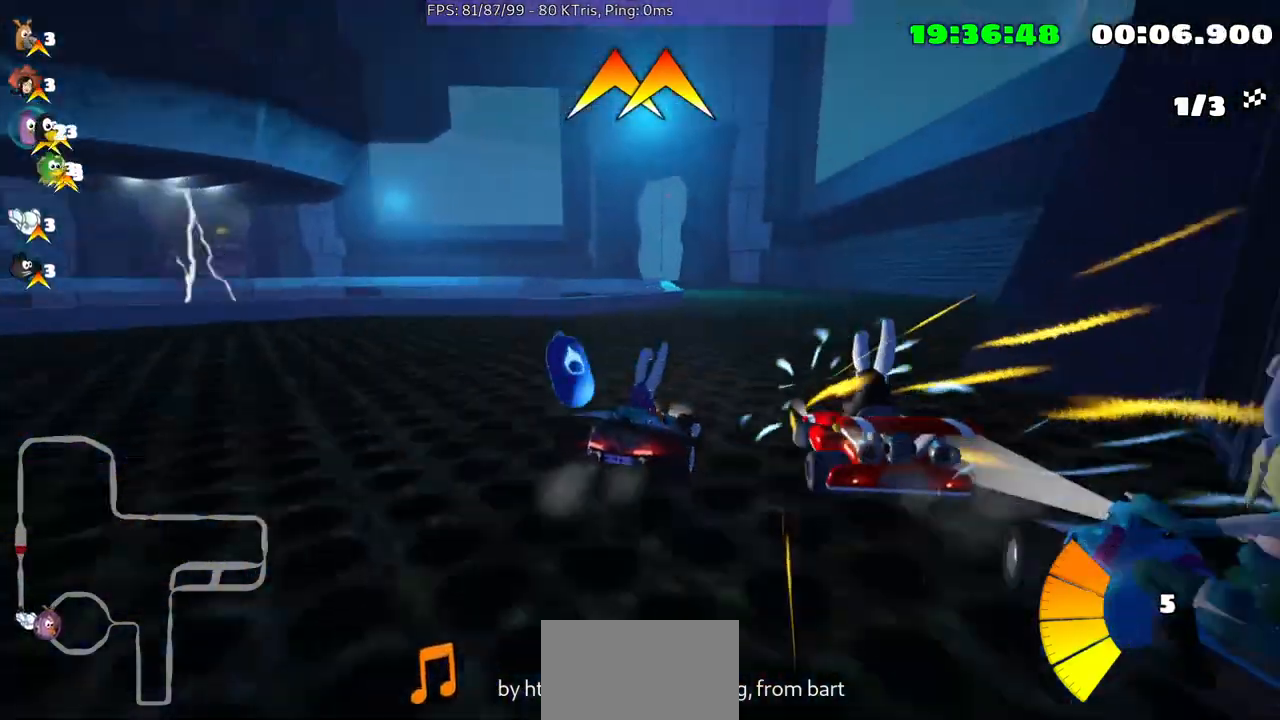
{"buttons": [], "left_stick": "left", "right_stick": "center", "events": [[133, "left_stick", "center"], [300, "left_stick", "left"]]}
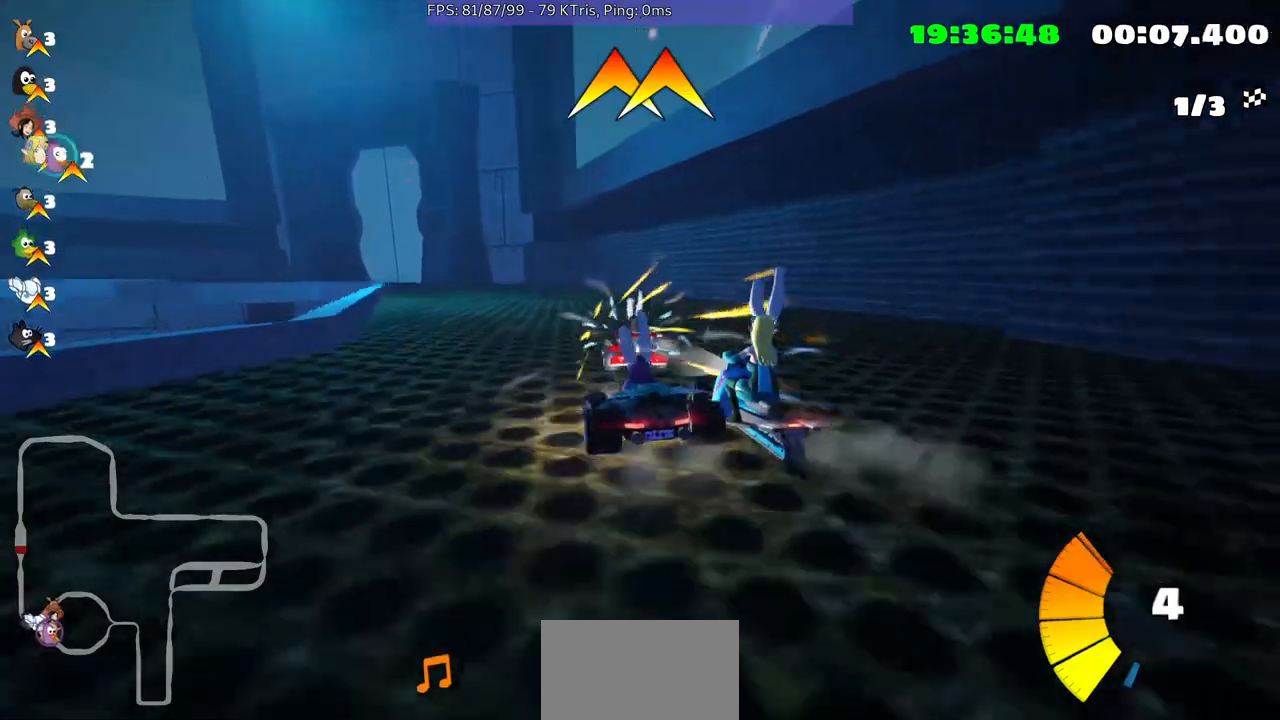
{"buttons": [], "left_stick": "right", "right_stick": "center", "events": [[267, "left_stick", "center"], [467, "left_stick", "right"]]}
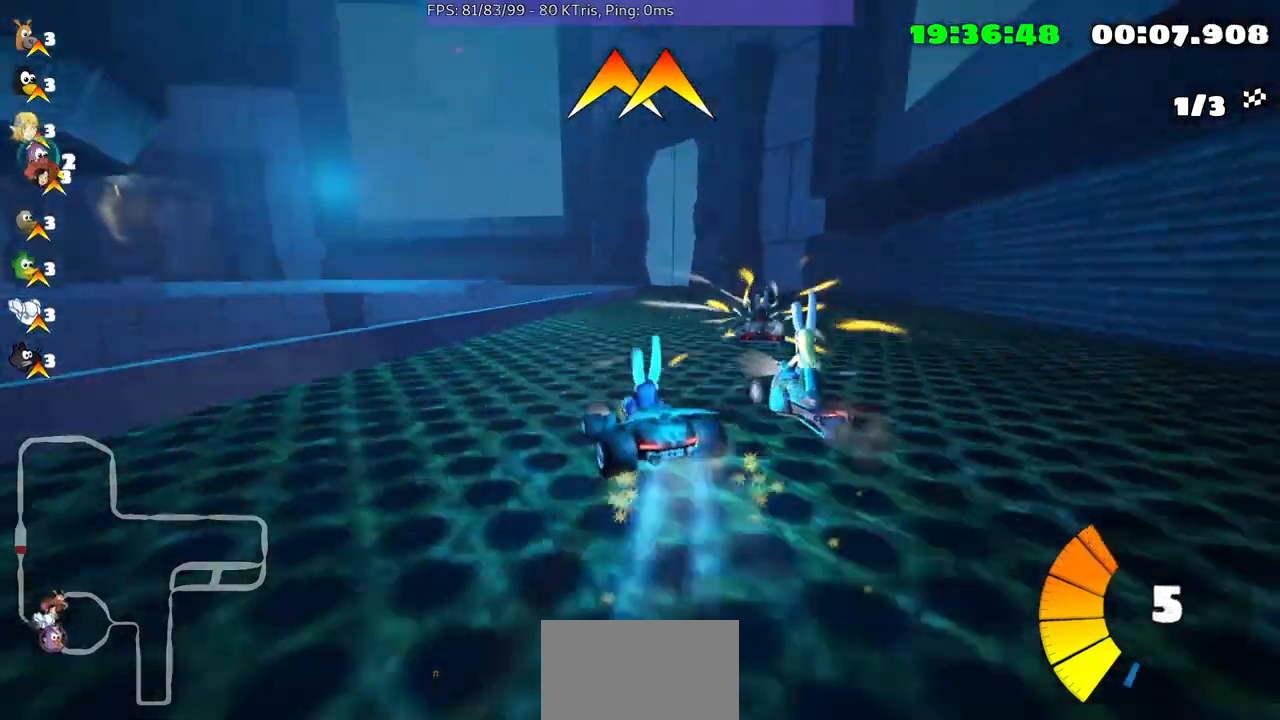
{"buttons": [], "left_stick": "right", "right_stick": "center", "events": []}
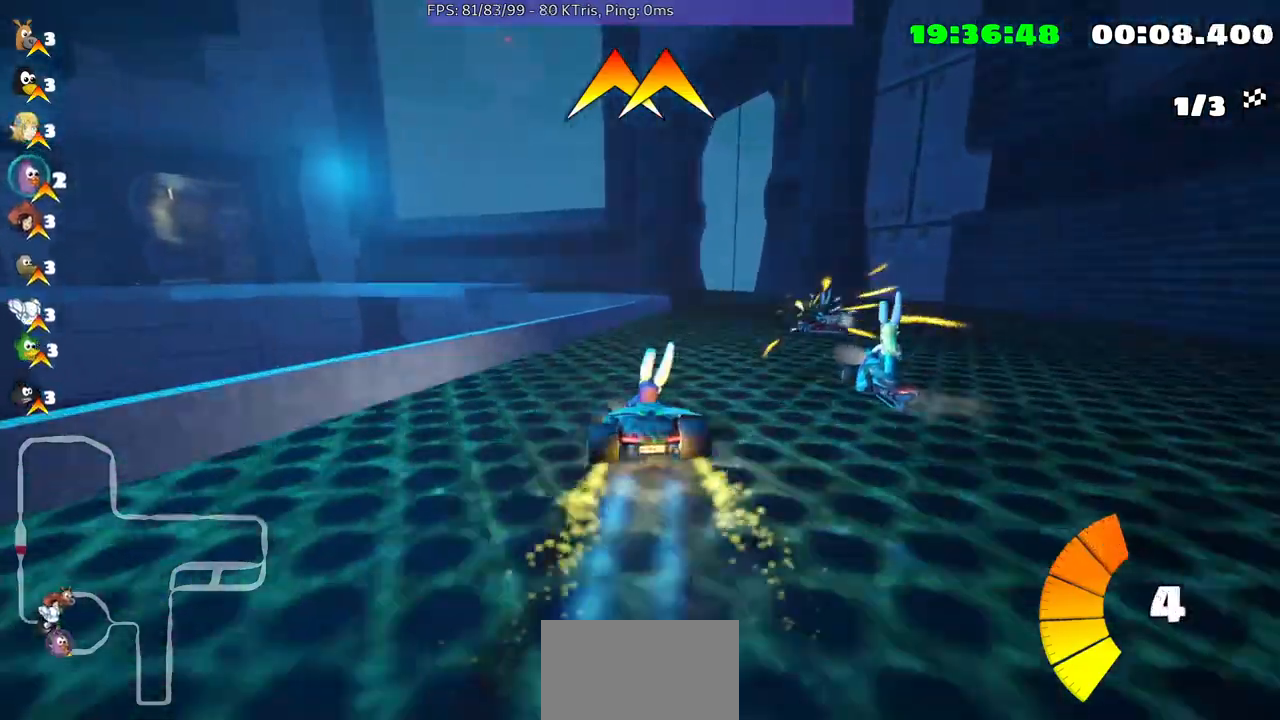
{"buttons": [], "left_stick": "left", "right_stick": "center", "events": [[233, "left_stick", "center"], [433, "left_stick", "left"]]}
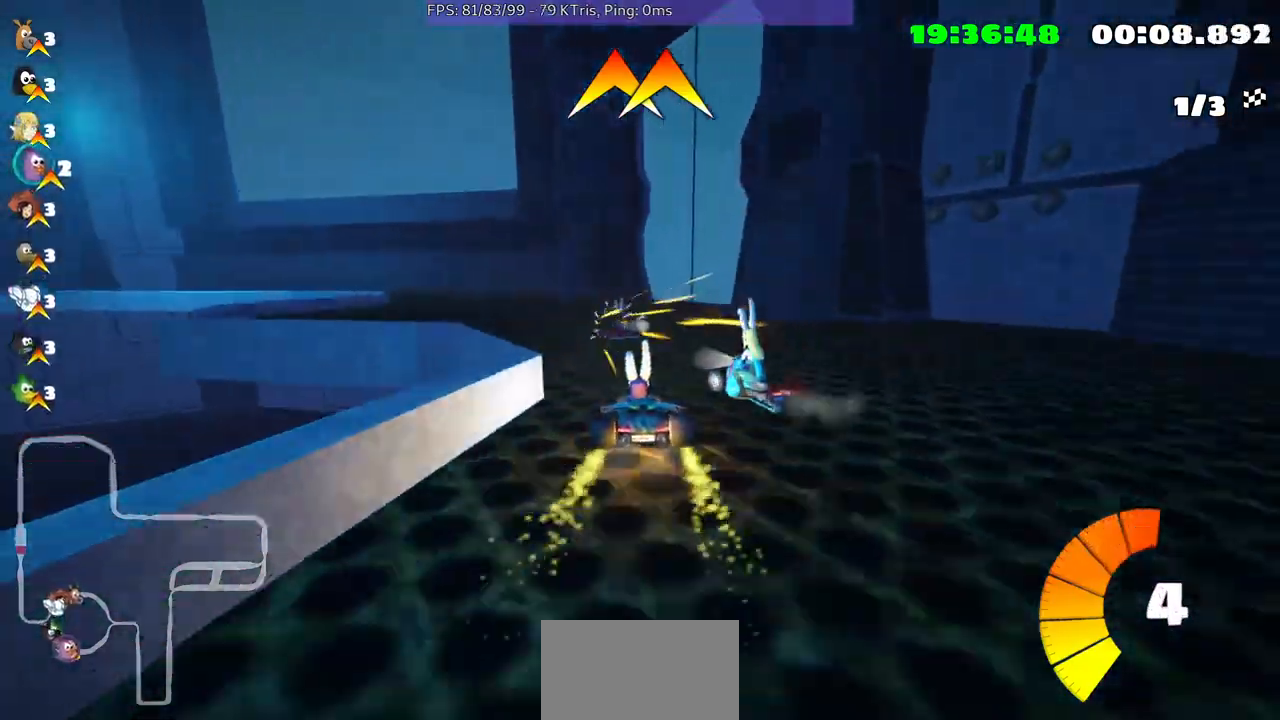
{"buttons": [], "left_stick": "center", "right_stick": "center", "events": [[400, "left_stick", "center"]]}
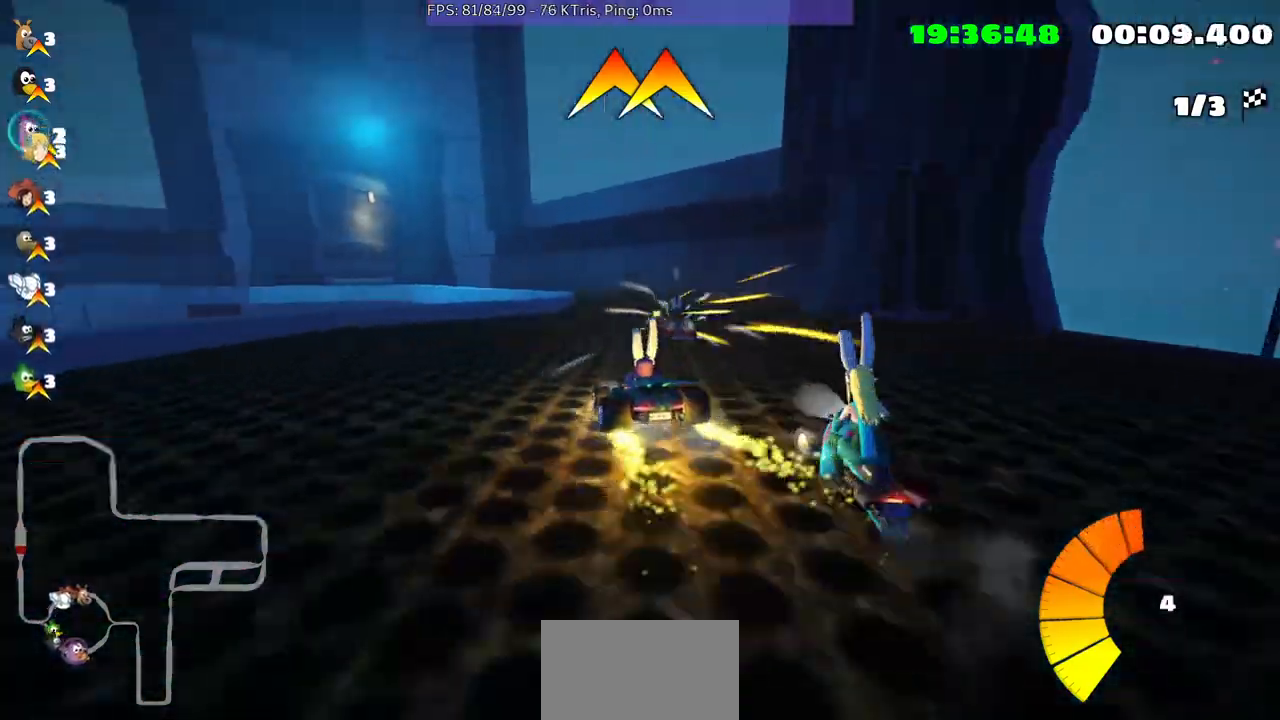
{"buttons": [], "left_stick": "right", "right_stick": "center", "events": [[67, "left_stick", "right"]]}
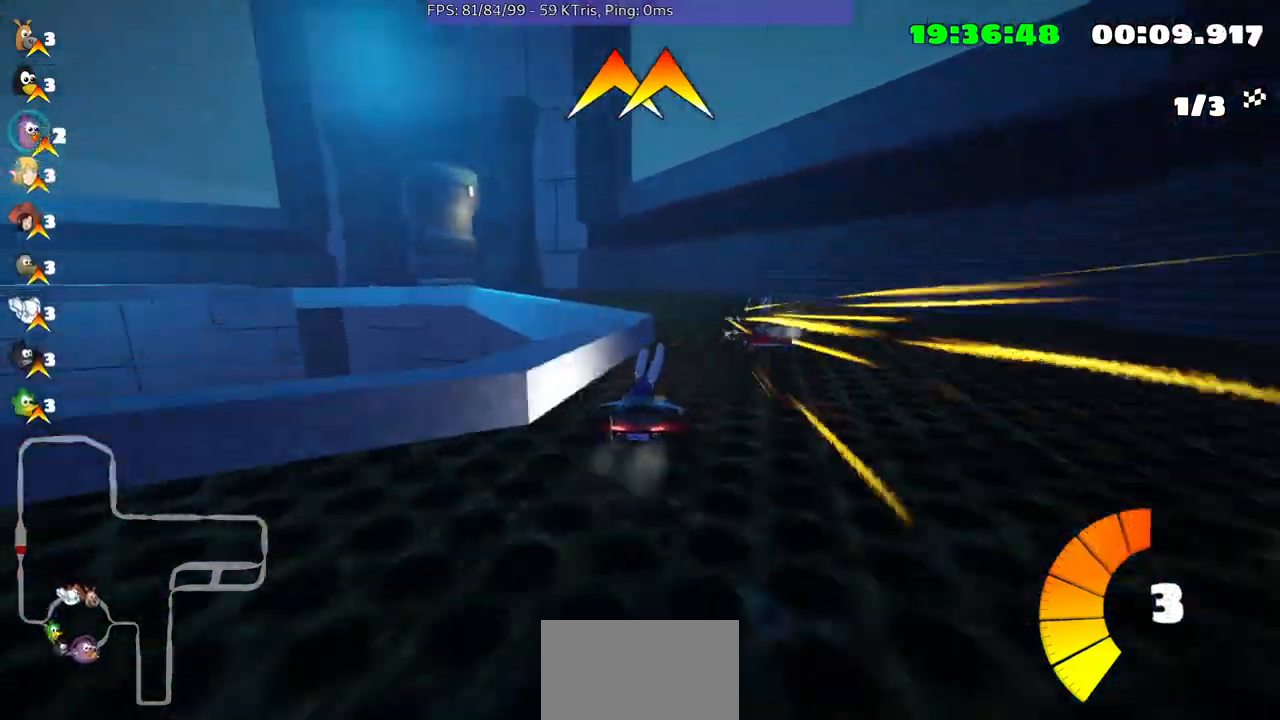
{"buttons": [], "left_stick": "down-left", "right_stick": "center", "events": [[33, "left_stick", "center"], [133, "left_stick", "down-left"]]}
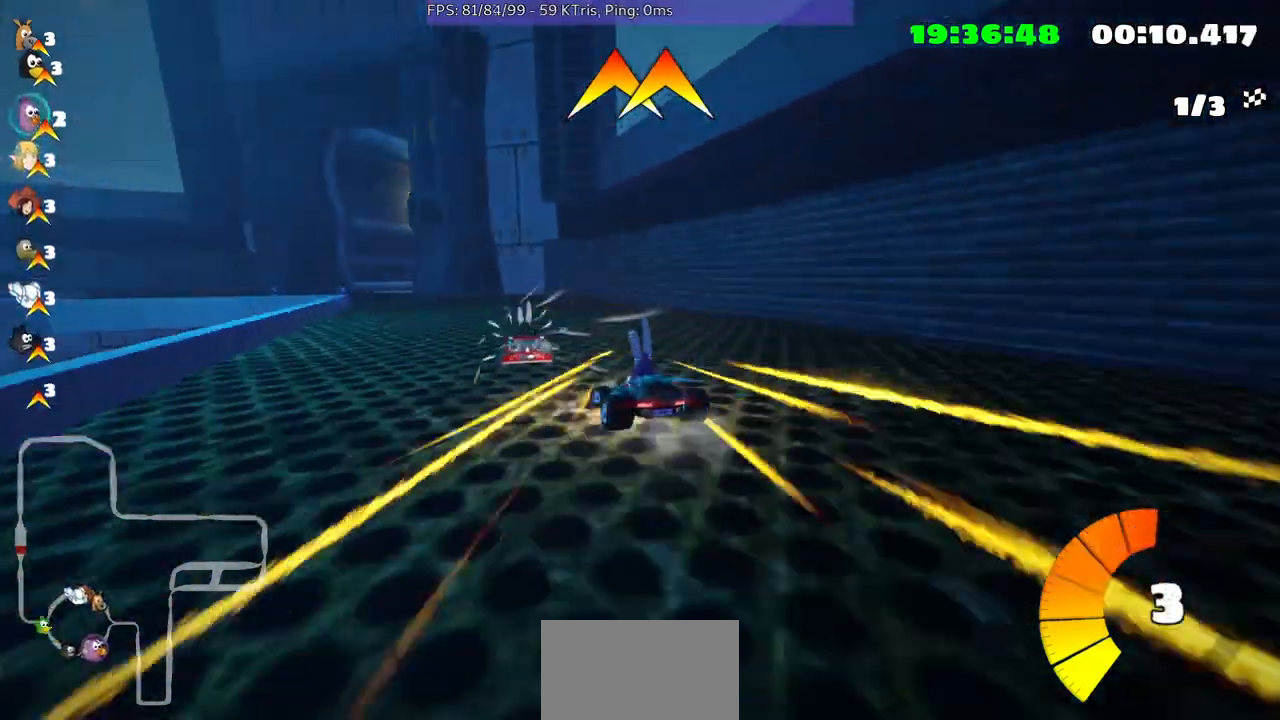
{"buttons": [], "left_stick": "up-right", "right_stick": "center"}
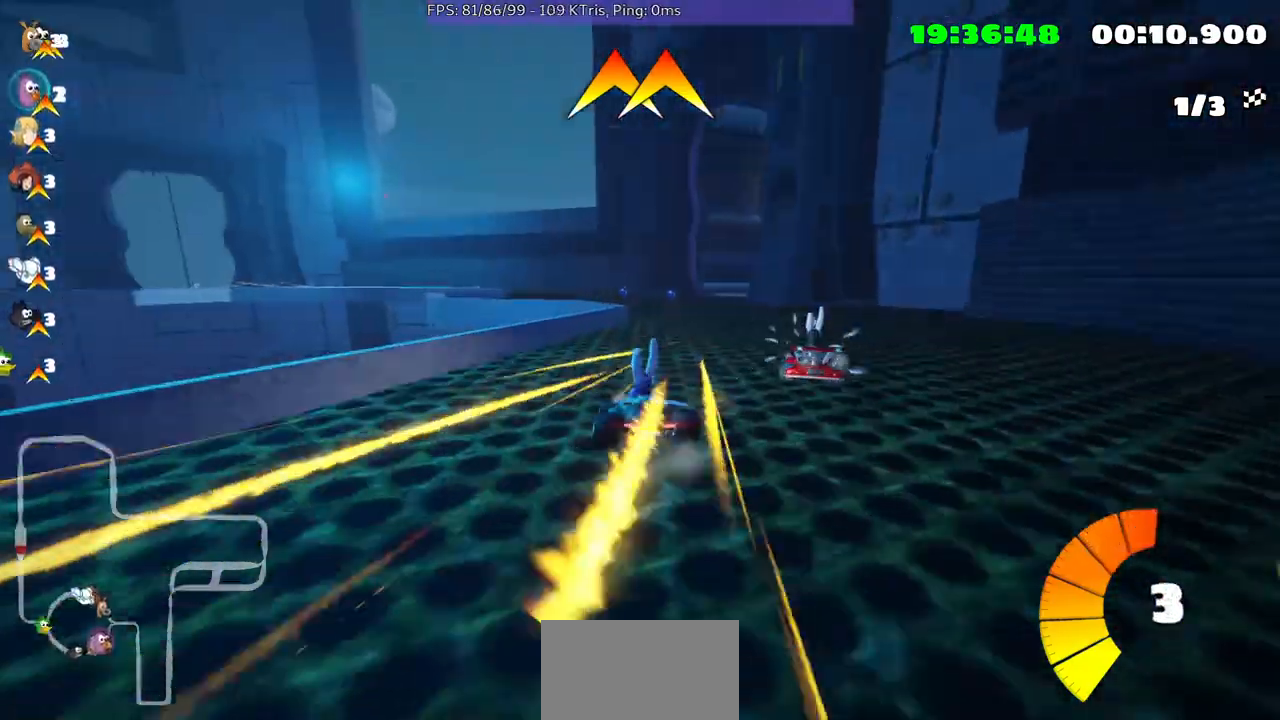
{"buttons": [], "left_stick": "left", "right_stick": "center"}
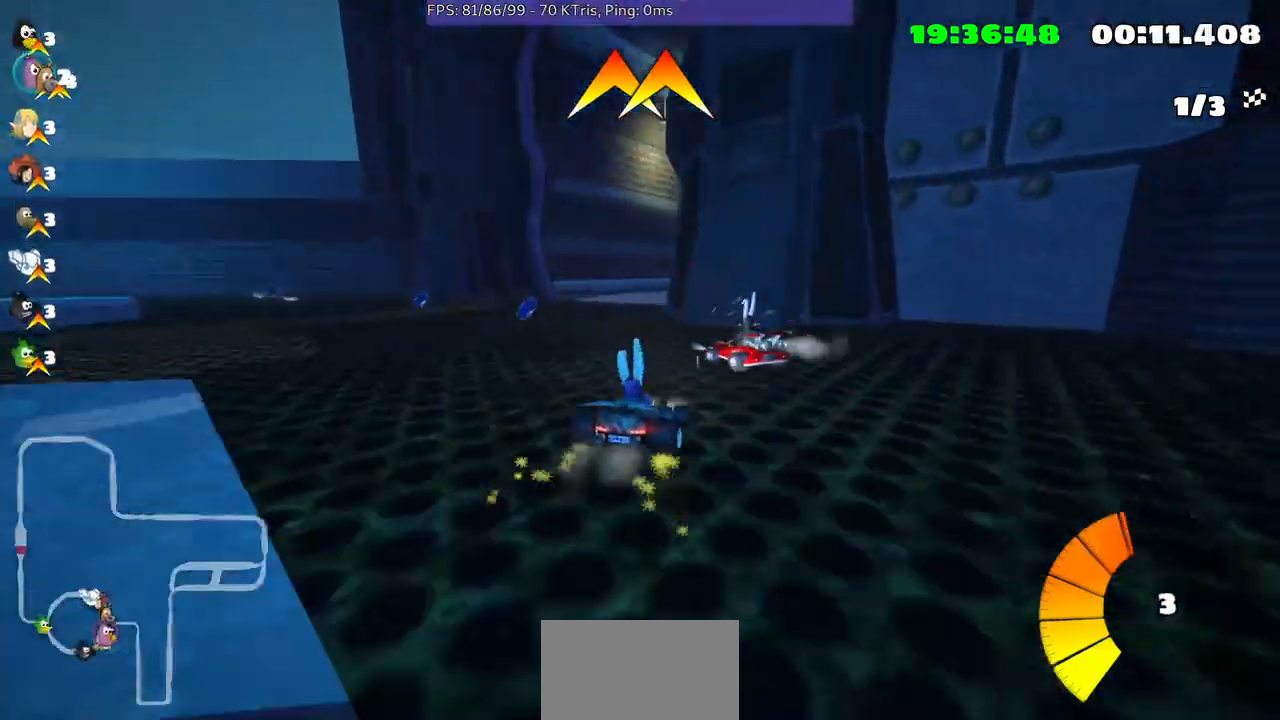
{"buttons": [], "left_stick": "left", "right_stick": "center", "events": []}
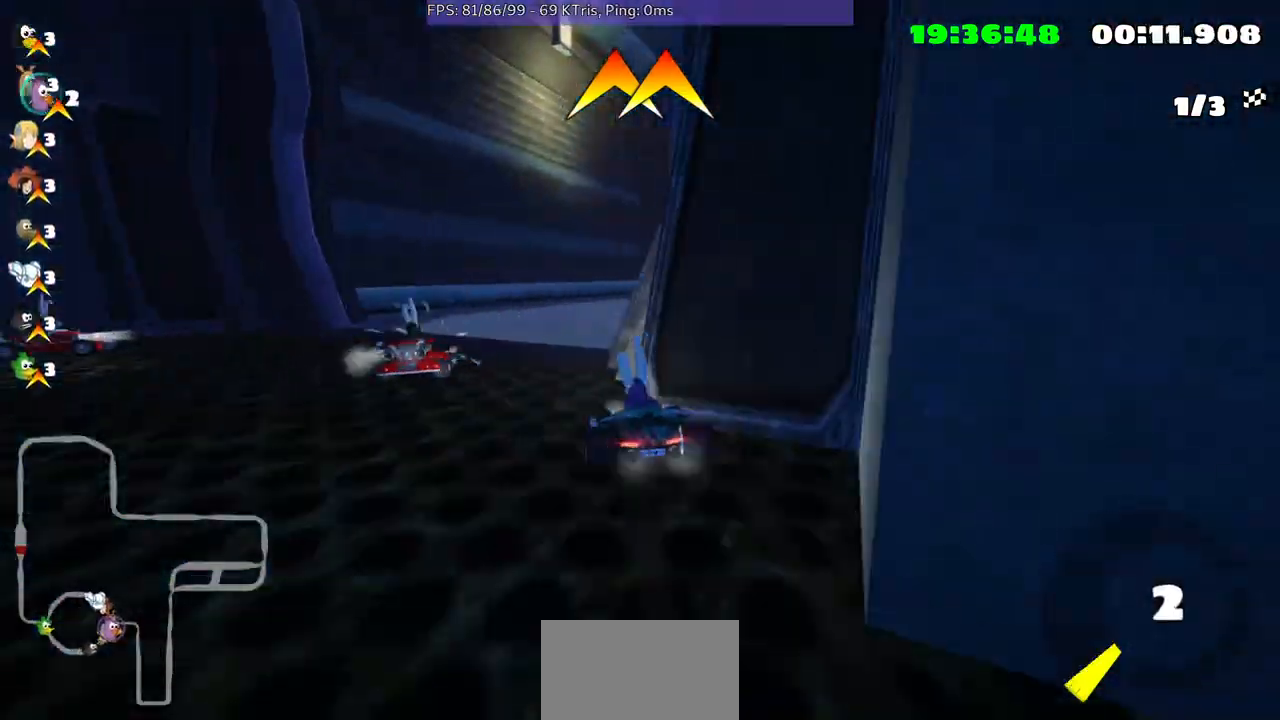
{"buttons": [], "left_stick": "center", "right_stick": "center", "events": [[267, "left_stick", "center"]]}